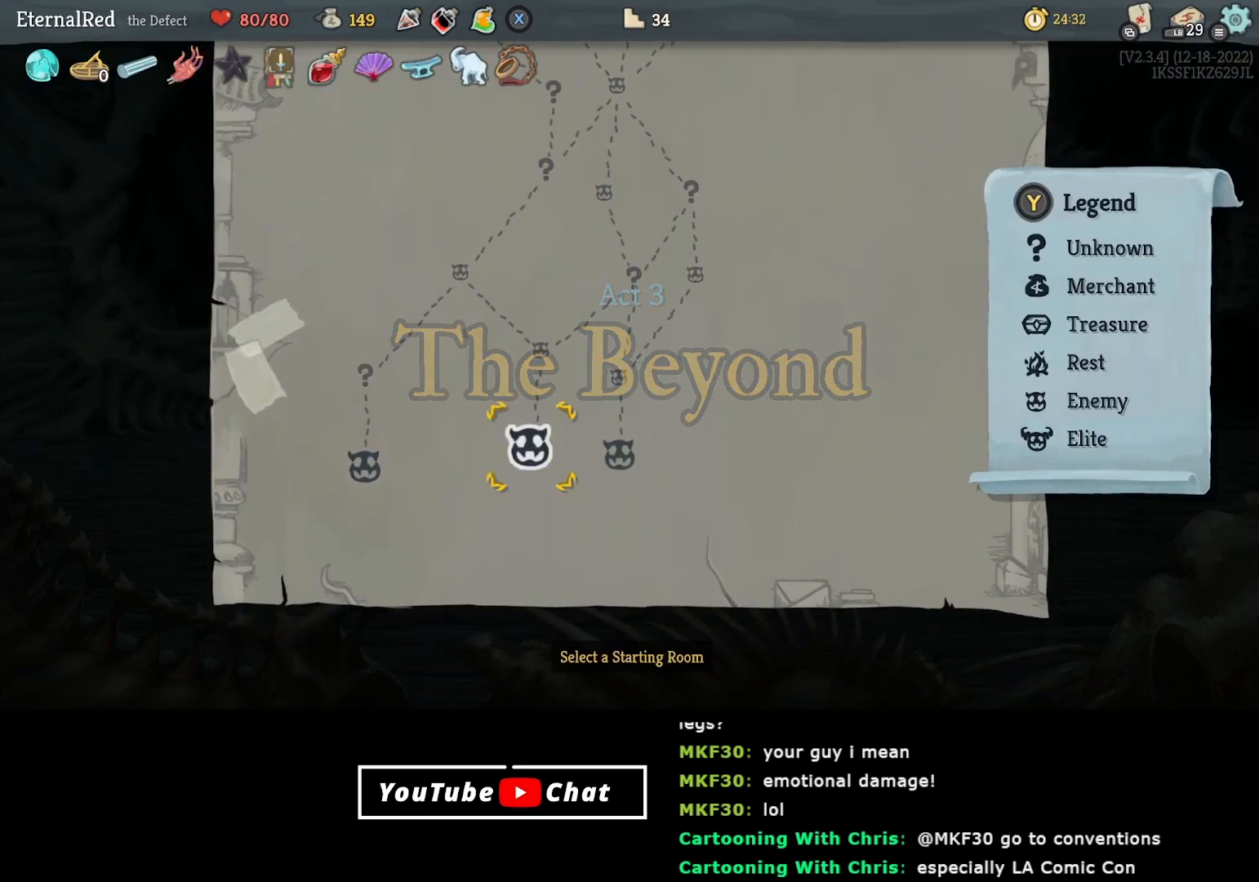
Gameplay with a controller (Xbox layout); each line is a JSON object with the inputs held at the frame after it. "events" lists button and stick changes between this image and that frame as [ms after this image, input, new state], when the widget could be followed in between. Not read: left_stick.
{"buttons": [], "right_stick": "center", "events": [[133, "DPAD_DOWN", "down"], [250, "DPAD_DOWN", "up"]]}
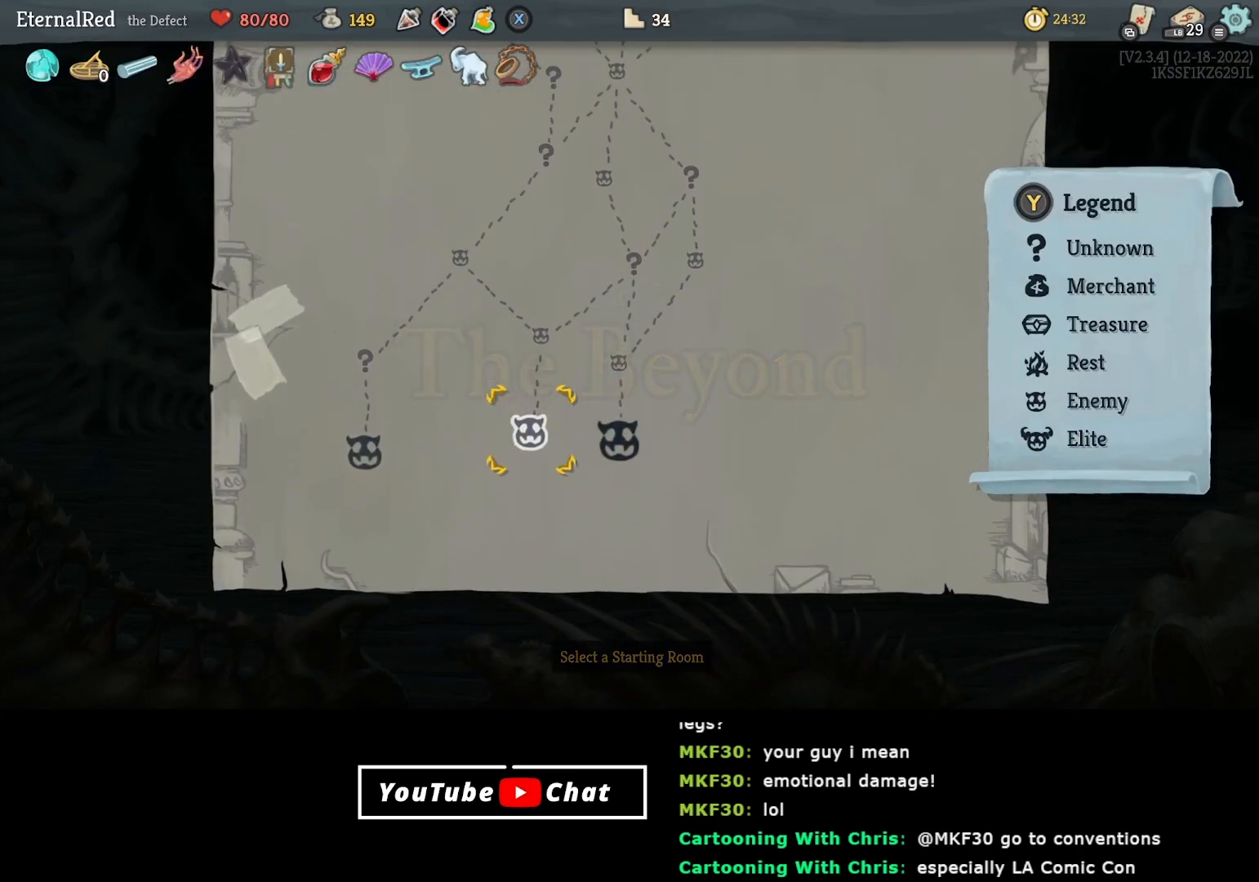
{"buttons": ["DPAD_UP"], "right_stick": "center", "events": [[150, "DPAD_UP", "down"], [250, "DPAD_UP", "up"], [317, "DPAD_UP", "down"], [417, "DPAD_UP", "up"], [483, "DPAD_UP", "down"]]}
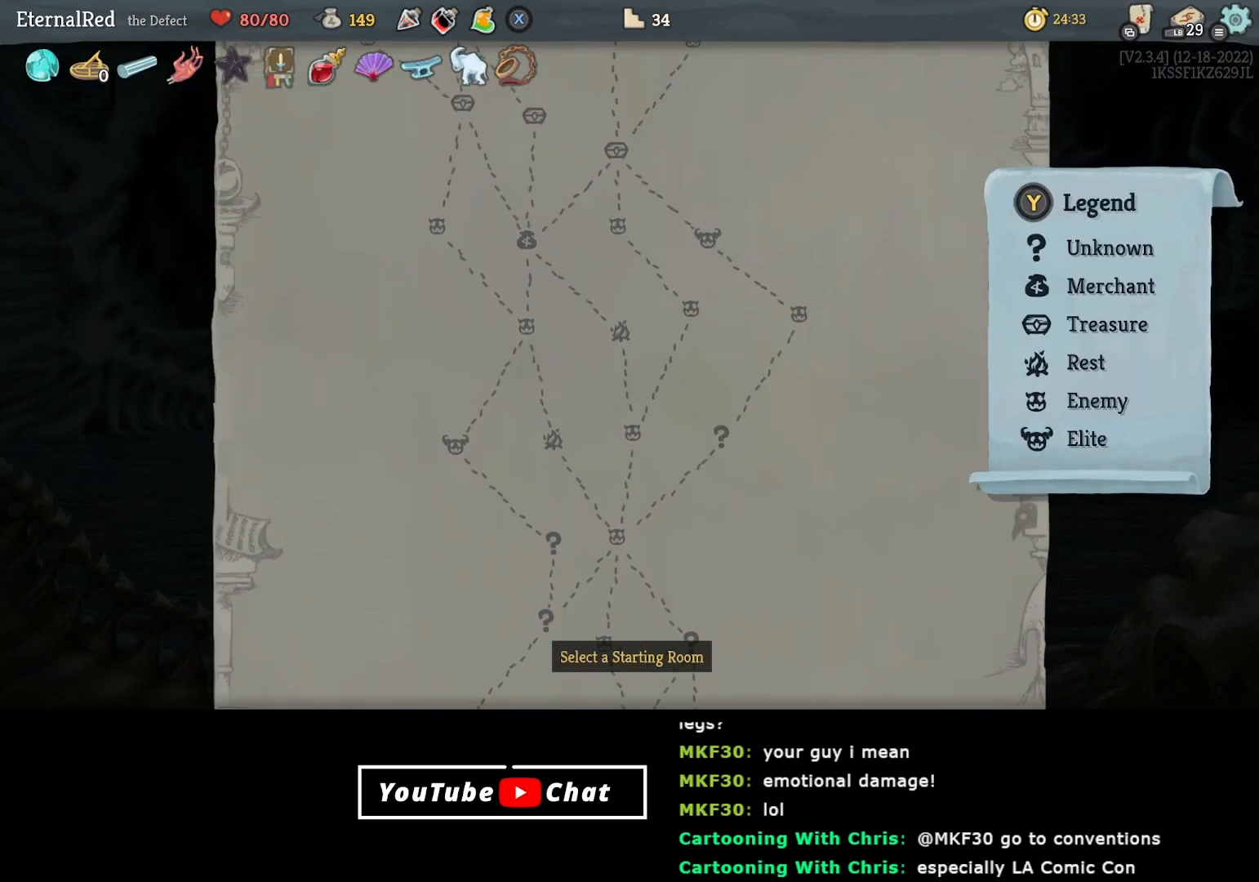
{"buttons": [], "right_stick": "center", "events": [[67, "DPAD_UP", "up"], [150, "DPAD_UP", "down"], [433, "DPAD_UP", "up"]]}
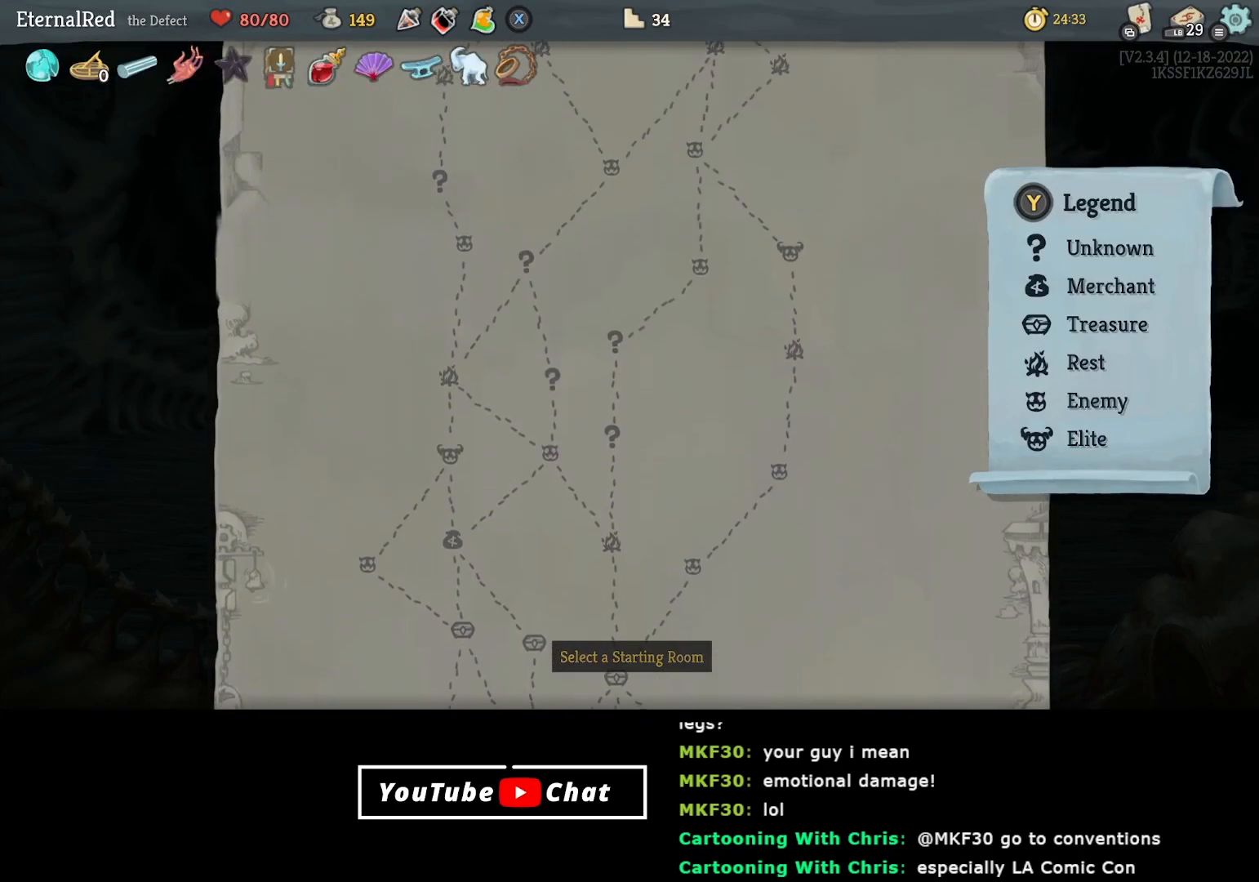
{"buttons": ["DPAD_DOWN"], "right_stick": "center", "events": [[117, "DPAD_DOWN", "down"], [233, "DPAD_DOWN", "up"], [283, "DPAD_DOWN", "down"], [417, "DPAD_DOWN", "up"], [500, "DPAD_DOWN", "down"]]}
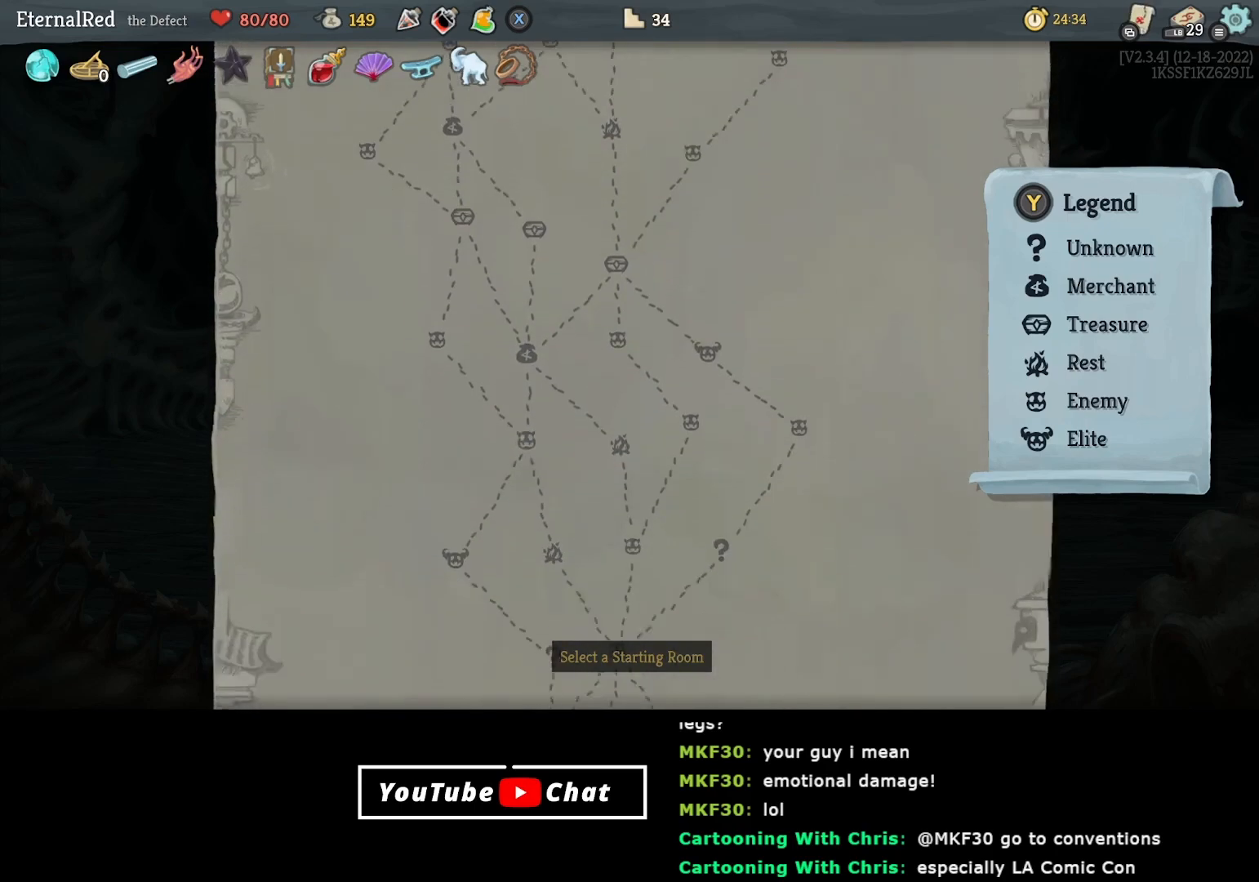
{"buttons": ["DPAD_DOWN"], "right_stick": "center", "events": [[317, "DPAD_DOWN", "up"], [433, "DPAD_DOWN", "down"]]}
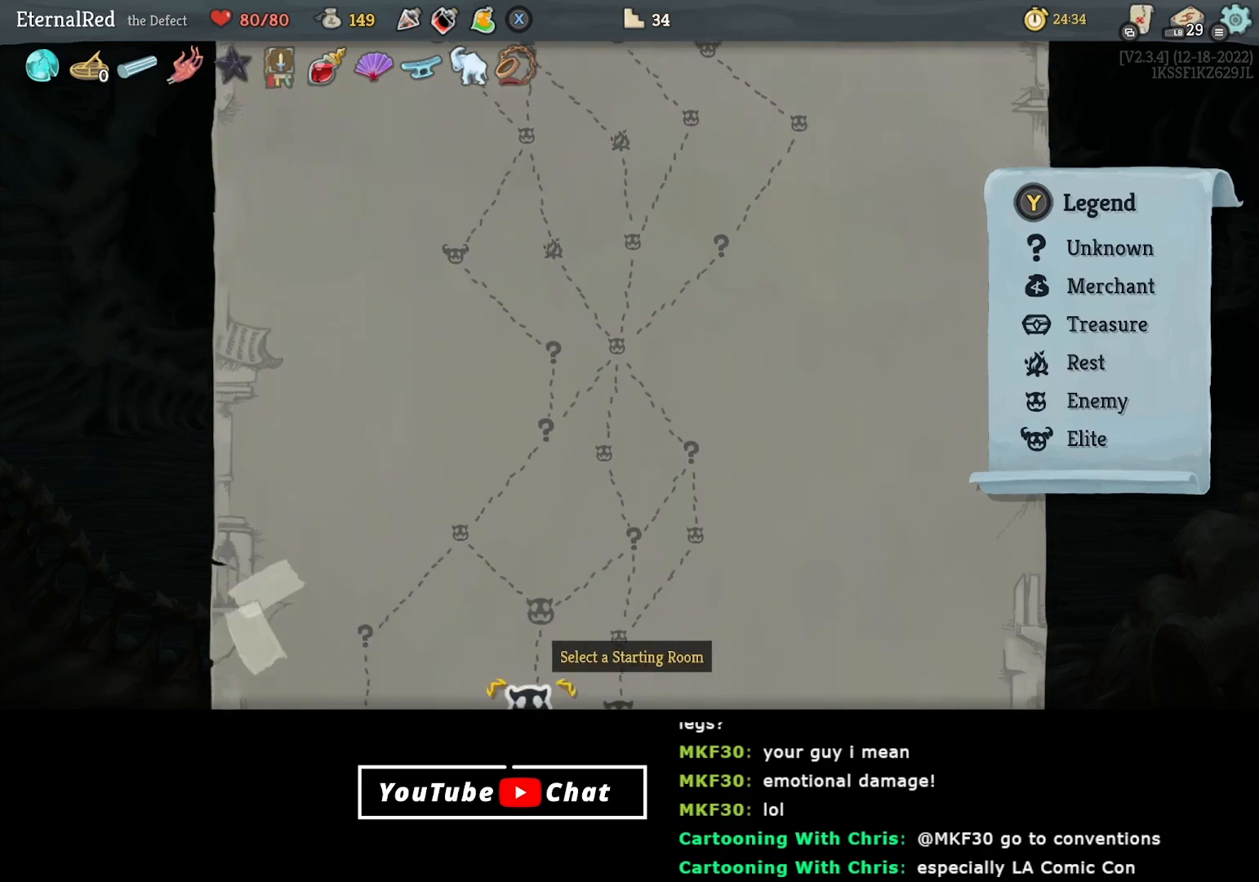
{"buttons": [], "right_stick": "center", "events": [[67, "DPAD_DOWN", "up"]]}
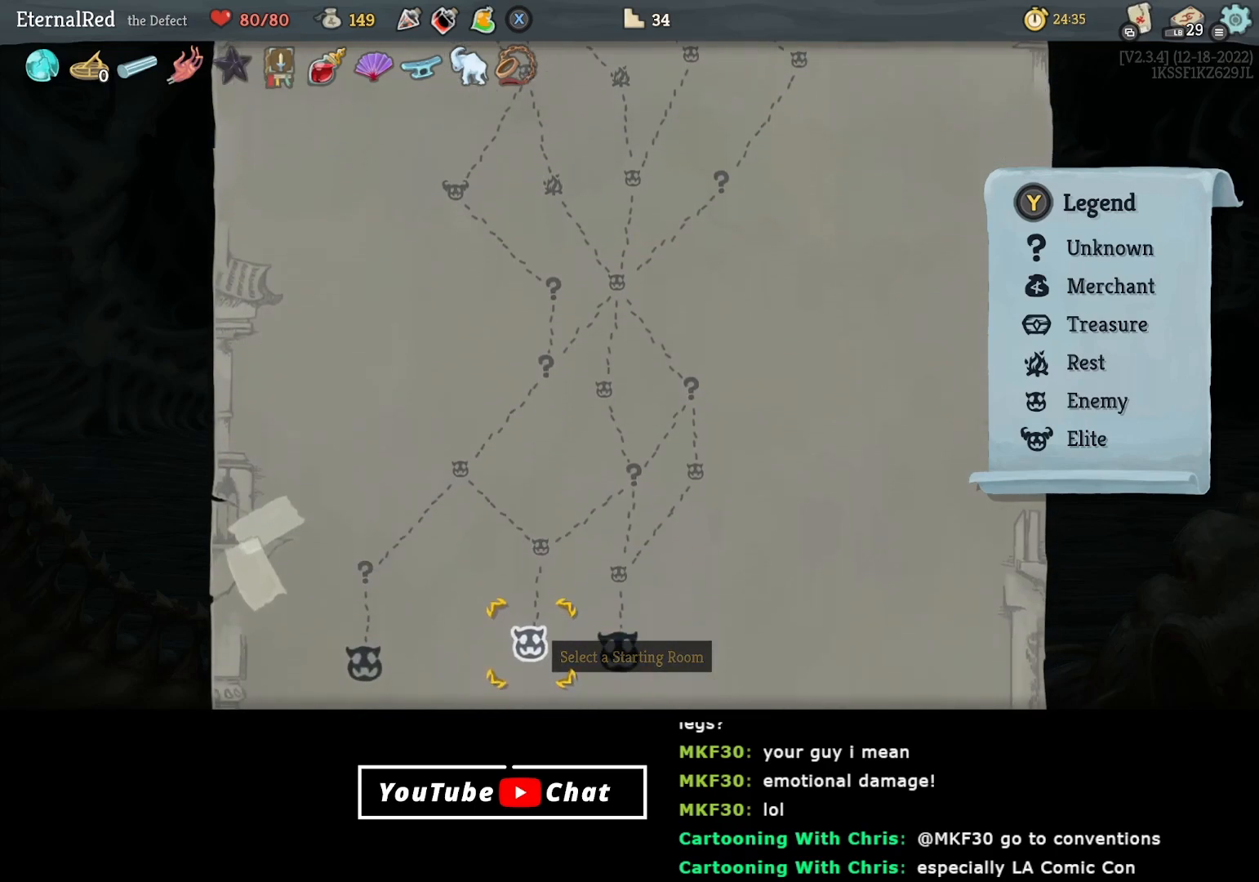
{"buttons": [], "right_stick": "center", "events": []}
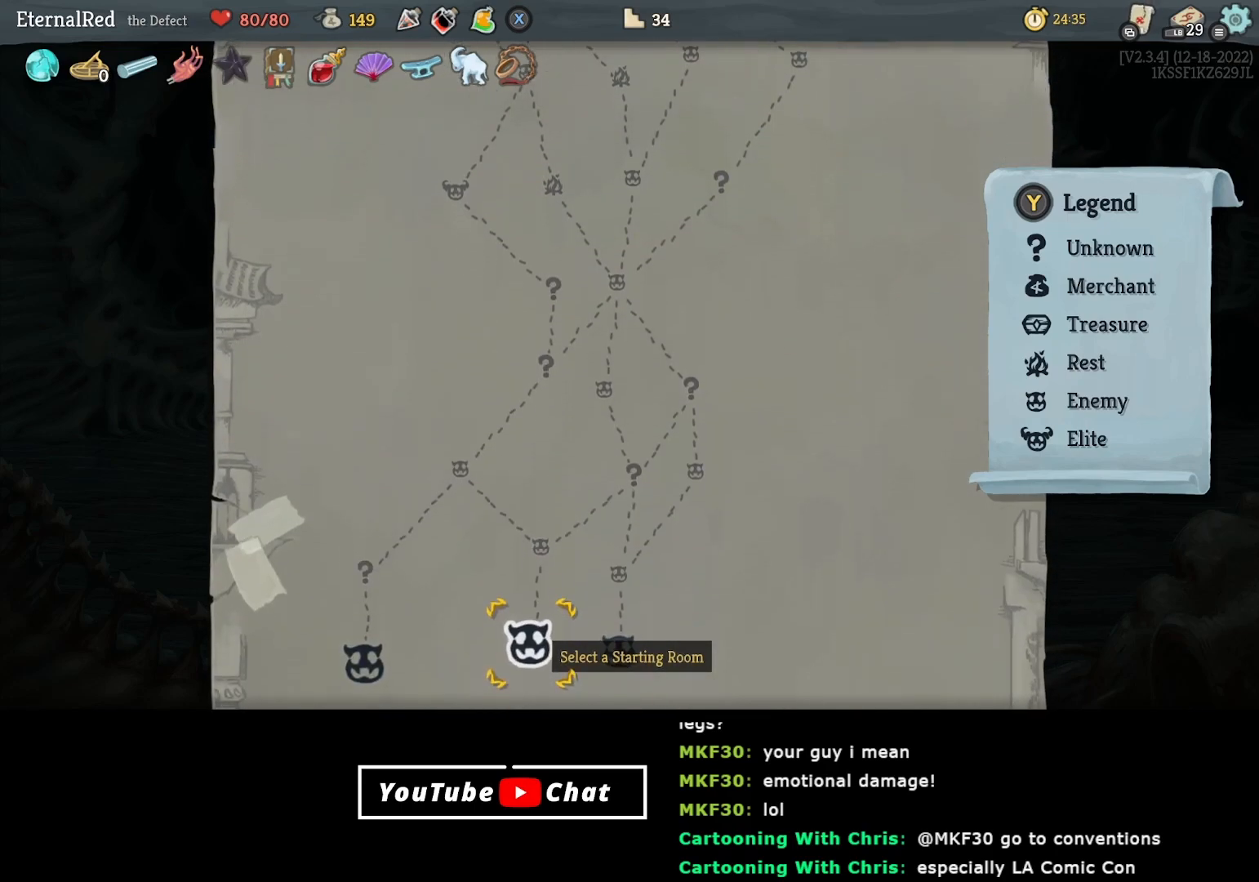
{"buttons": [], "right_stick": "center", "events": [[367, "DPAD_UP", "down"], [417, "DPAD_UP", "up"]]}
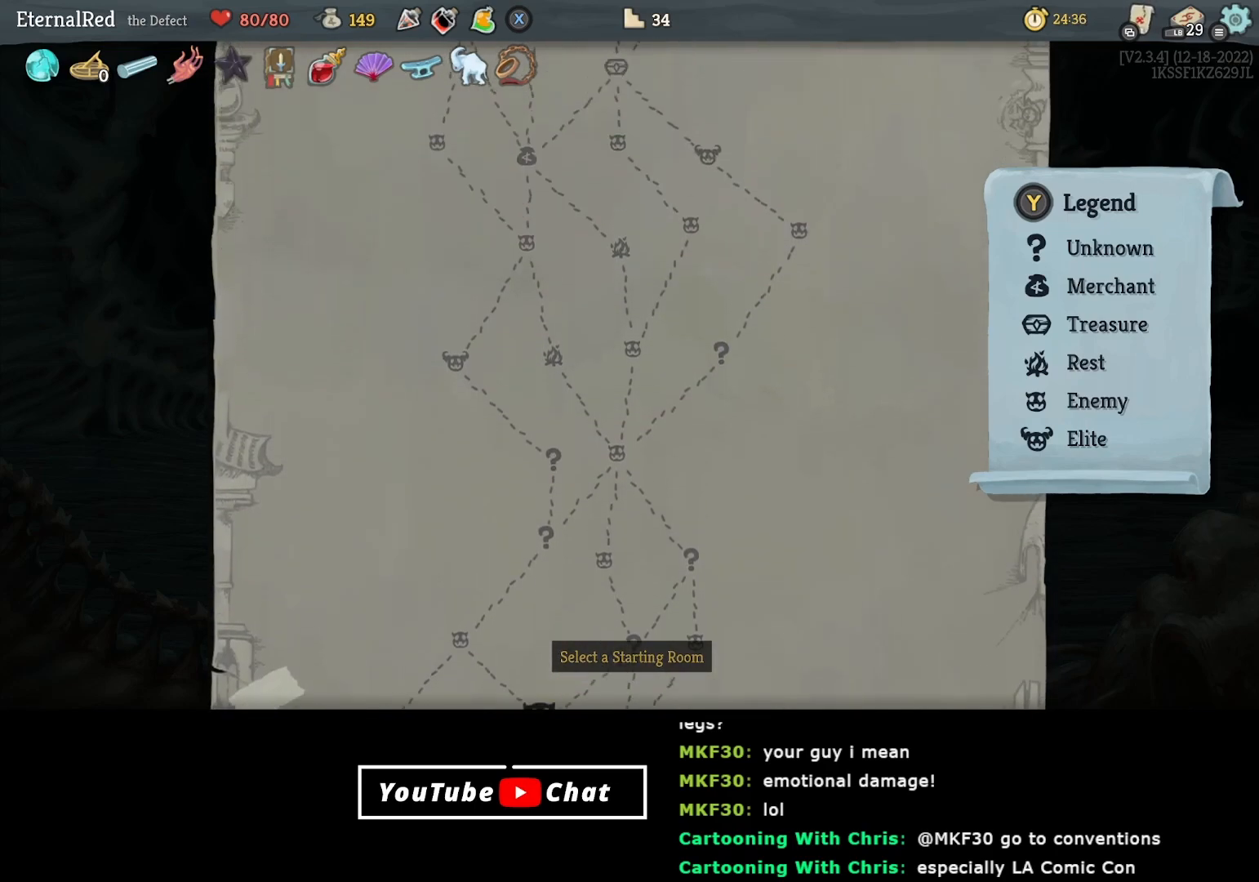
{"buttons": ["DPAD_UP"], "right_stick": "center", "events": [[17, "DPAD_UP", "down"], [83, "DPAD_UP", "up"], [150, "DPAD_UP", "down"], [233, "DPAD_UP", "up"], [317, "DPAD_UP", "down"], [400, "DPAD_UP", "up"], [450, "DPAD_UP", "down"]]}
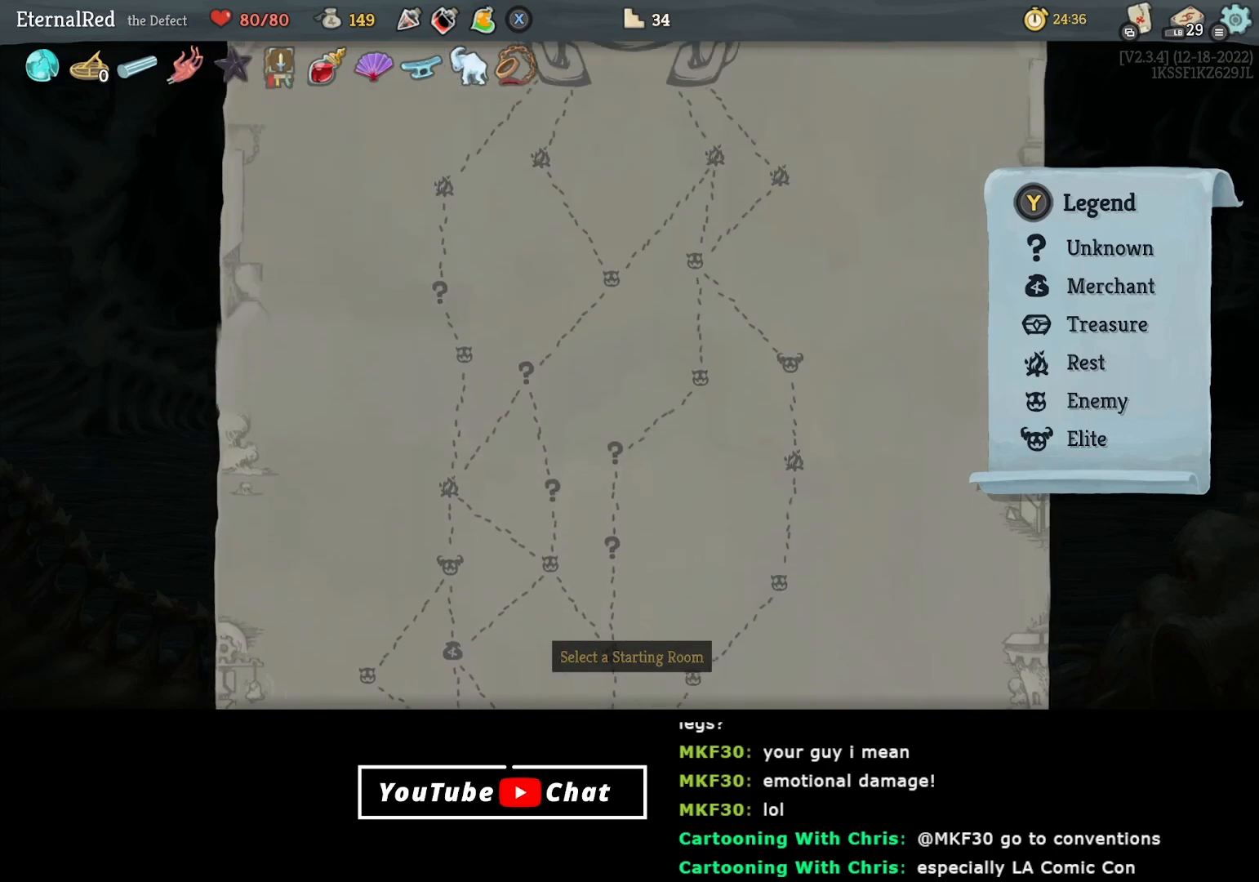
{"buttons": [], "right_stick": "center", "events": [[33, "DPAD_UP", "up"], [83, "DPAD_UP", "down"], [183, "DPAD_UP", "up"], [233, "DPAD_UP", "down"], [350, "DPAD_UP", "up"]]}
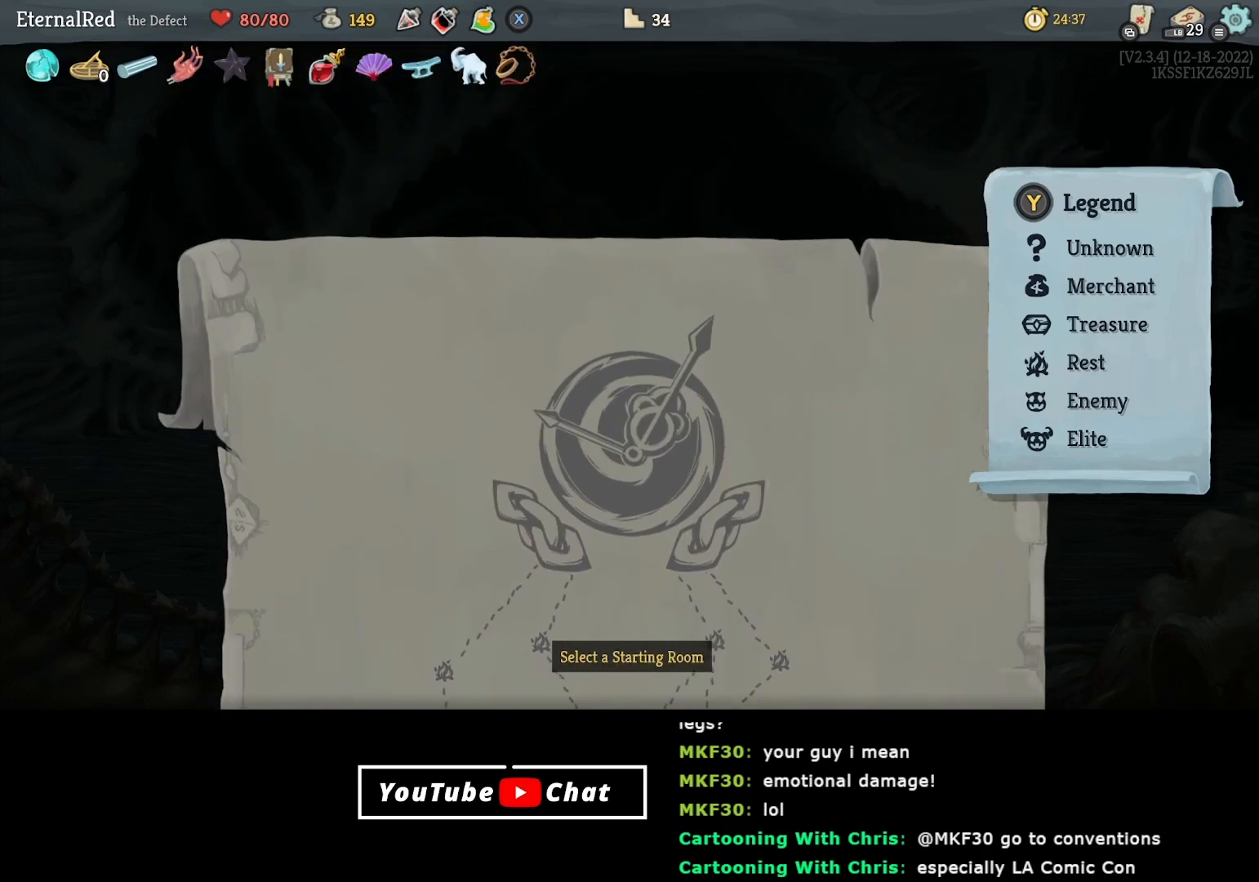
{"buttons": ["DPAD_DOWN"], "right_stick": "center", "events": [[117, "DPAD_DOWN", "down"]]}
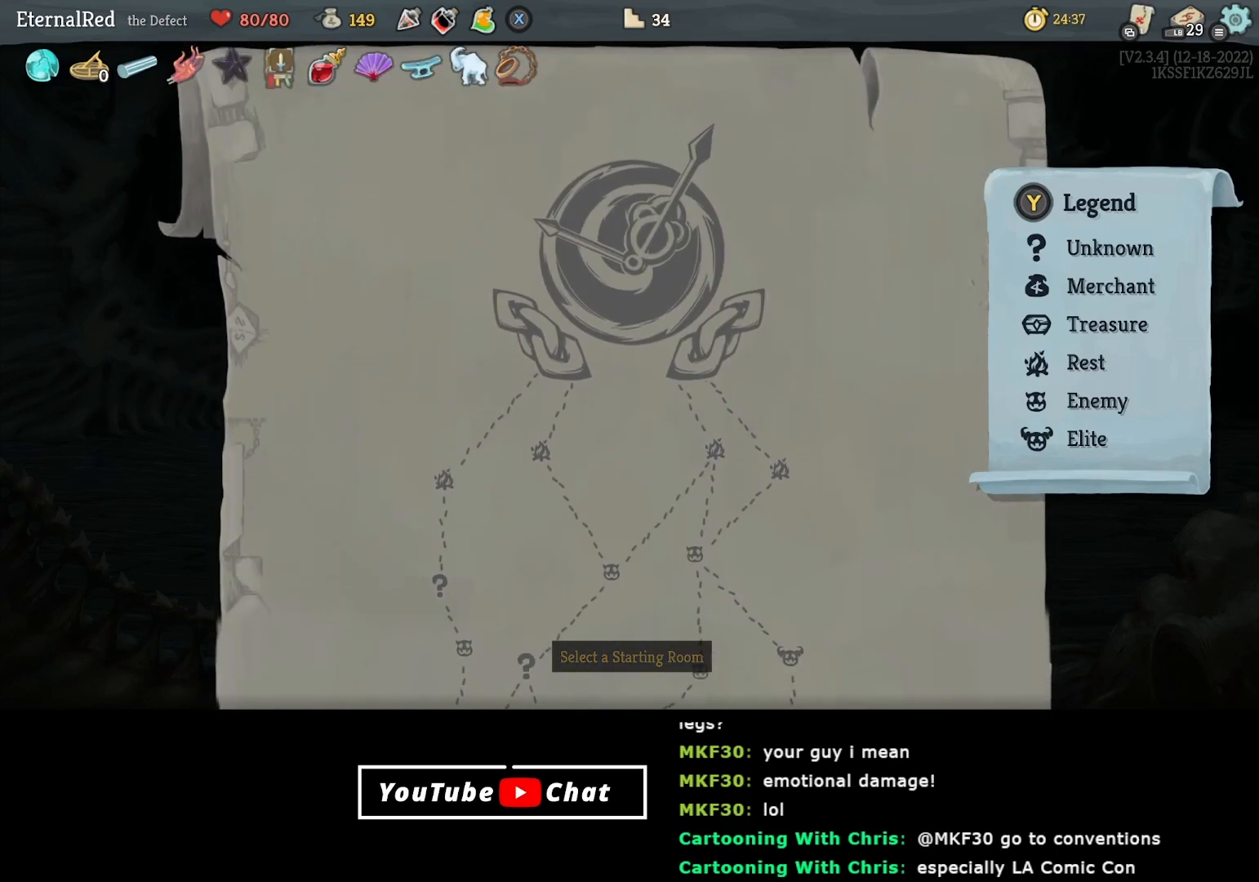
{"buttons": [], "right_stick": "center", "events": [[267, "DPAD_DOWN", "up"]]}
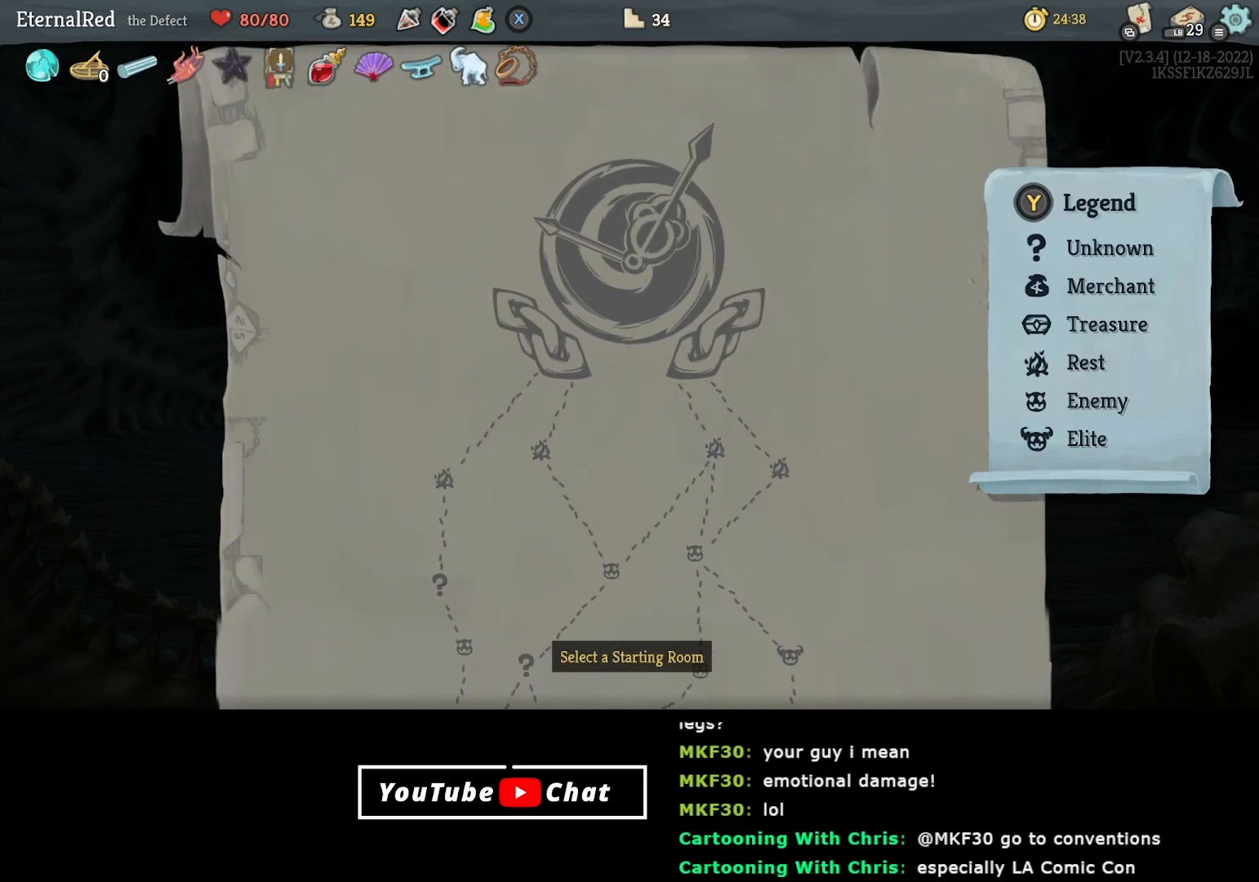
{"buttons": [], "right_stick": "center", "events": [[233, "DPAD_DOWN", "down"], [383, "DPAD_DOWN", "up"]]}
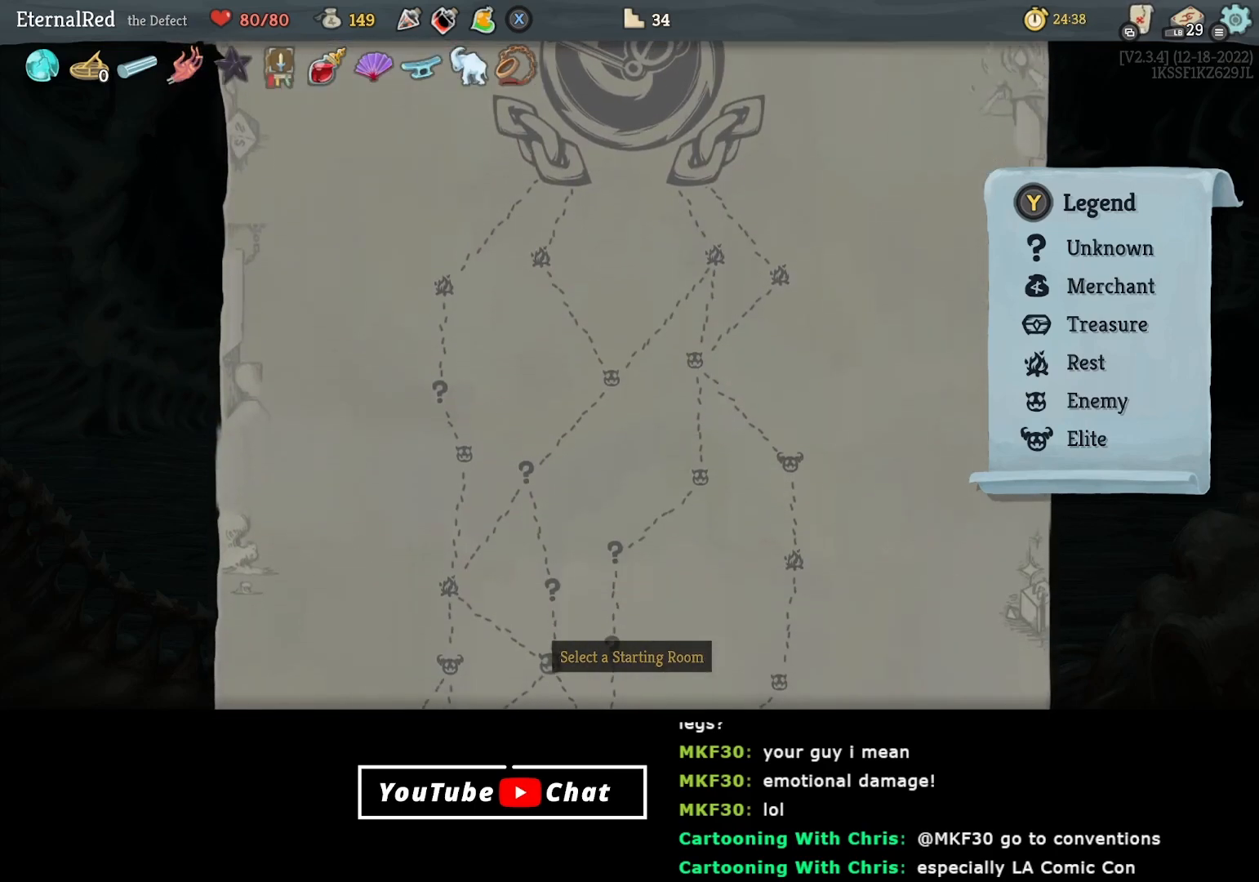
{"buttons": [], "right_stick": "center", "events": [[183, "DPAD_DOWN", "down"], [333, "DPAD_DOWN", "up"]]}
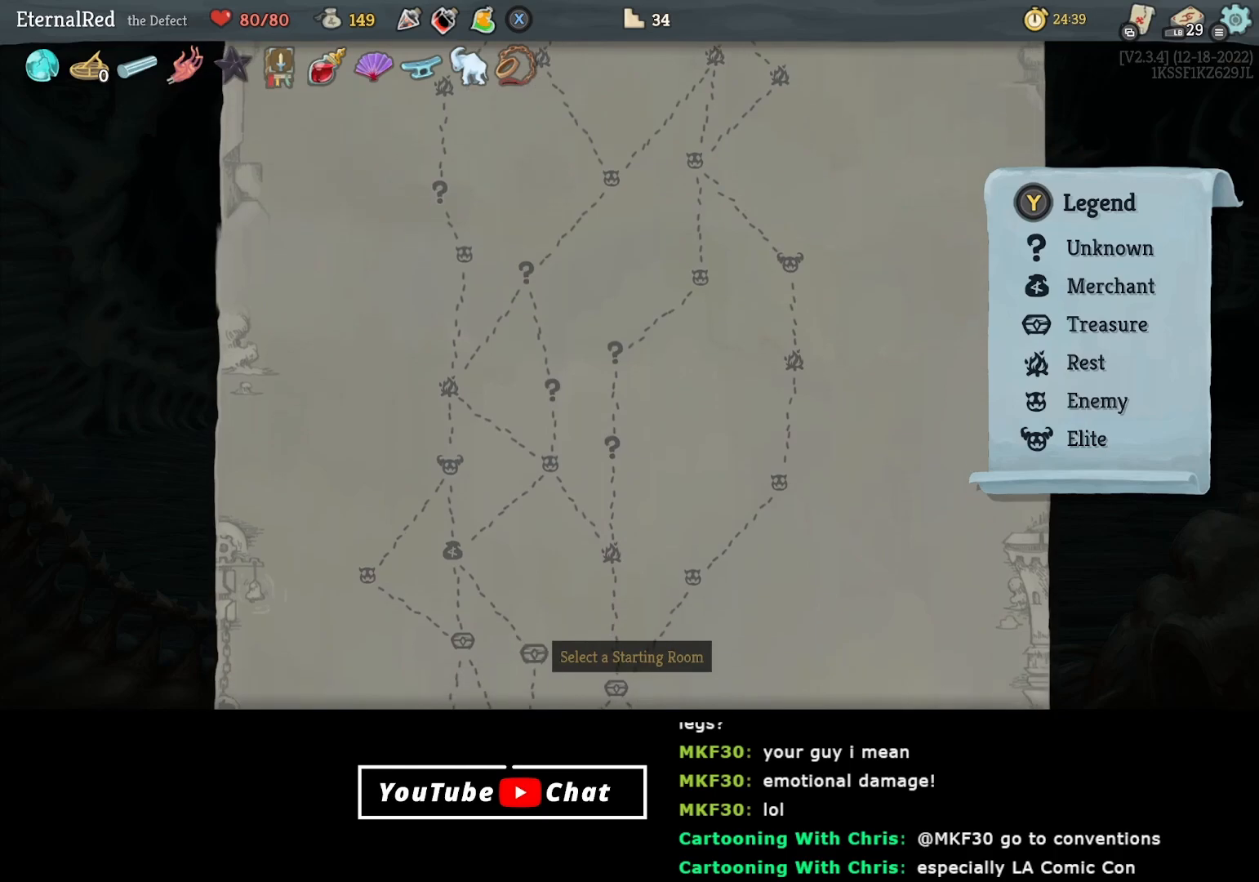
{"buttons": [], "right_stick": "center", "events": []}
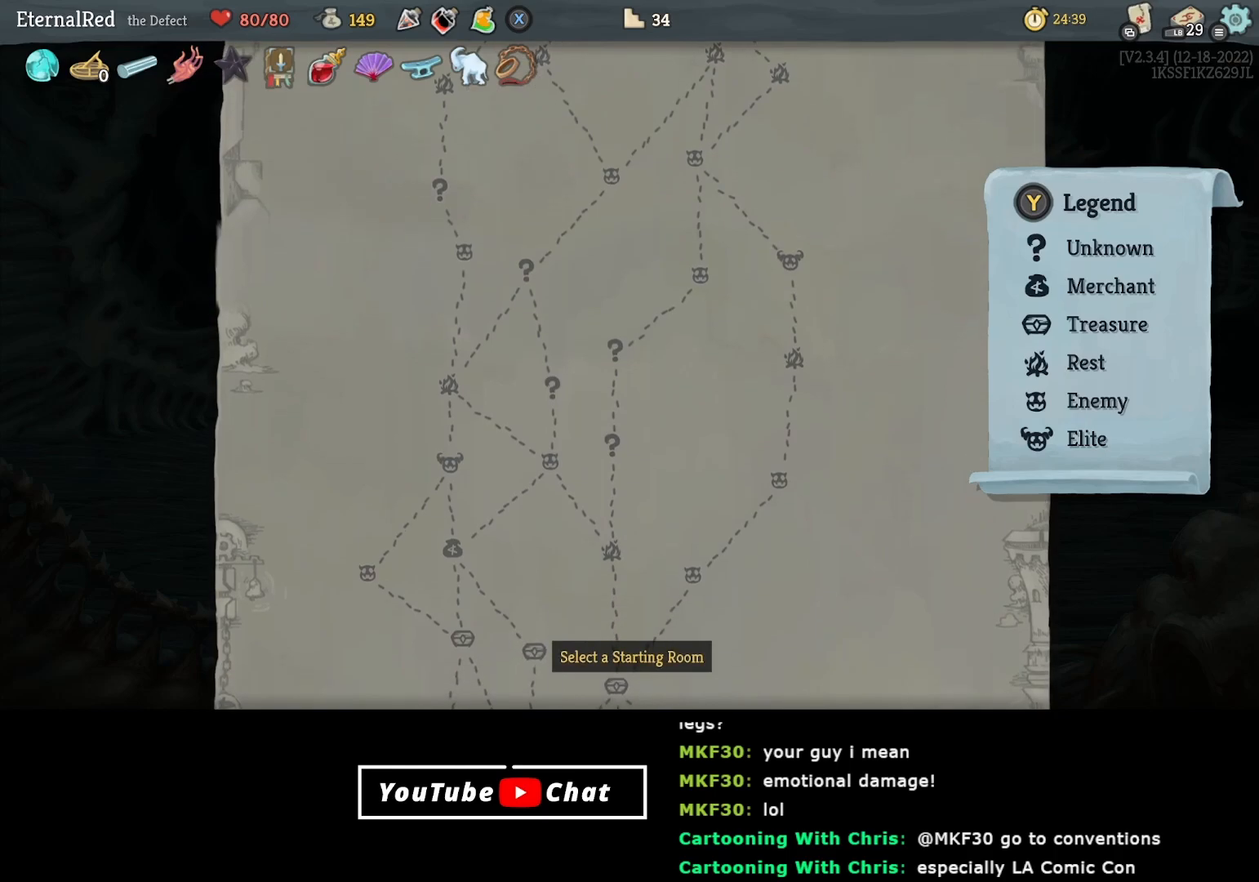
{"buttons": [], "right_stick": "center", "events": []}
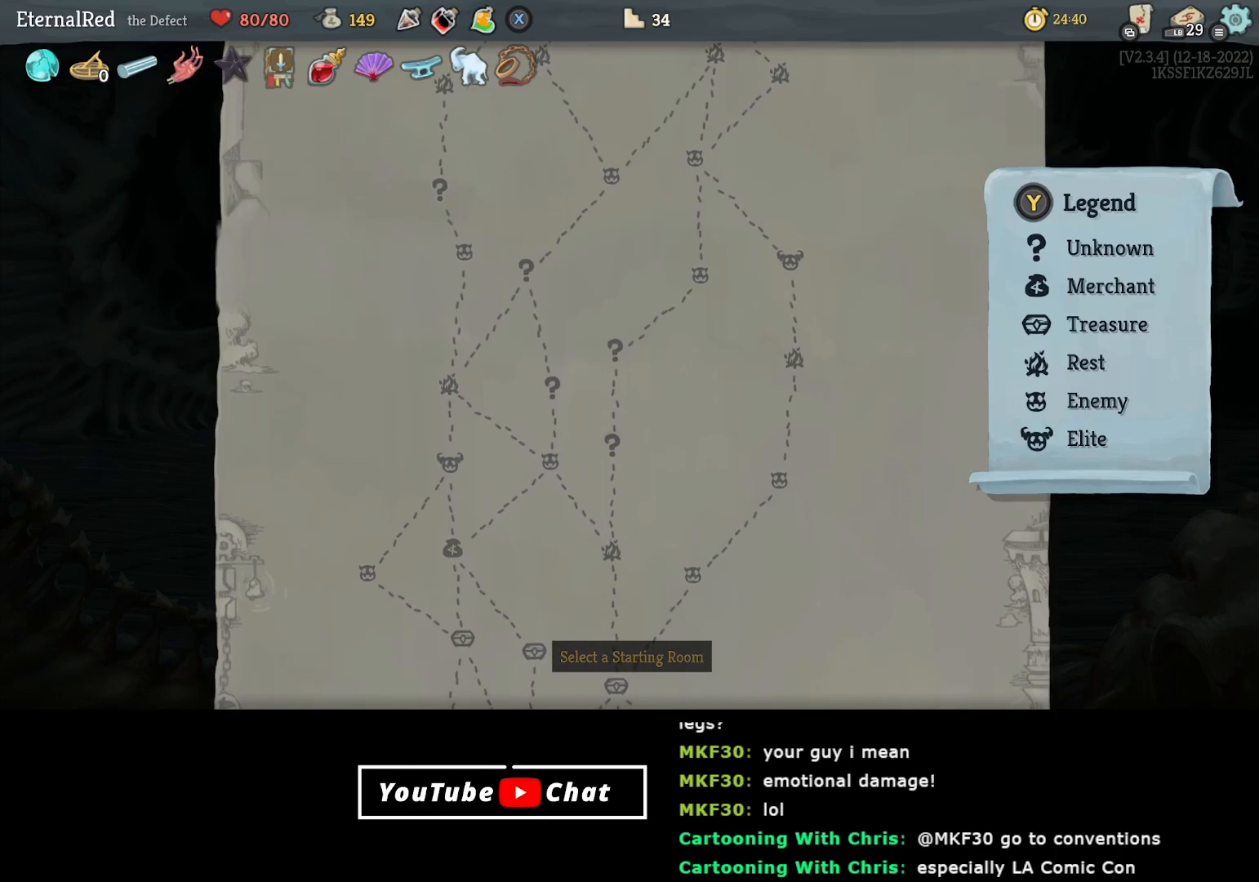
{"buttons": [], "right_stick": "center", "events": []}
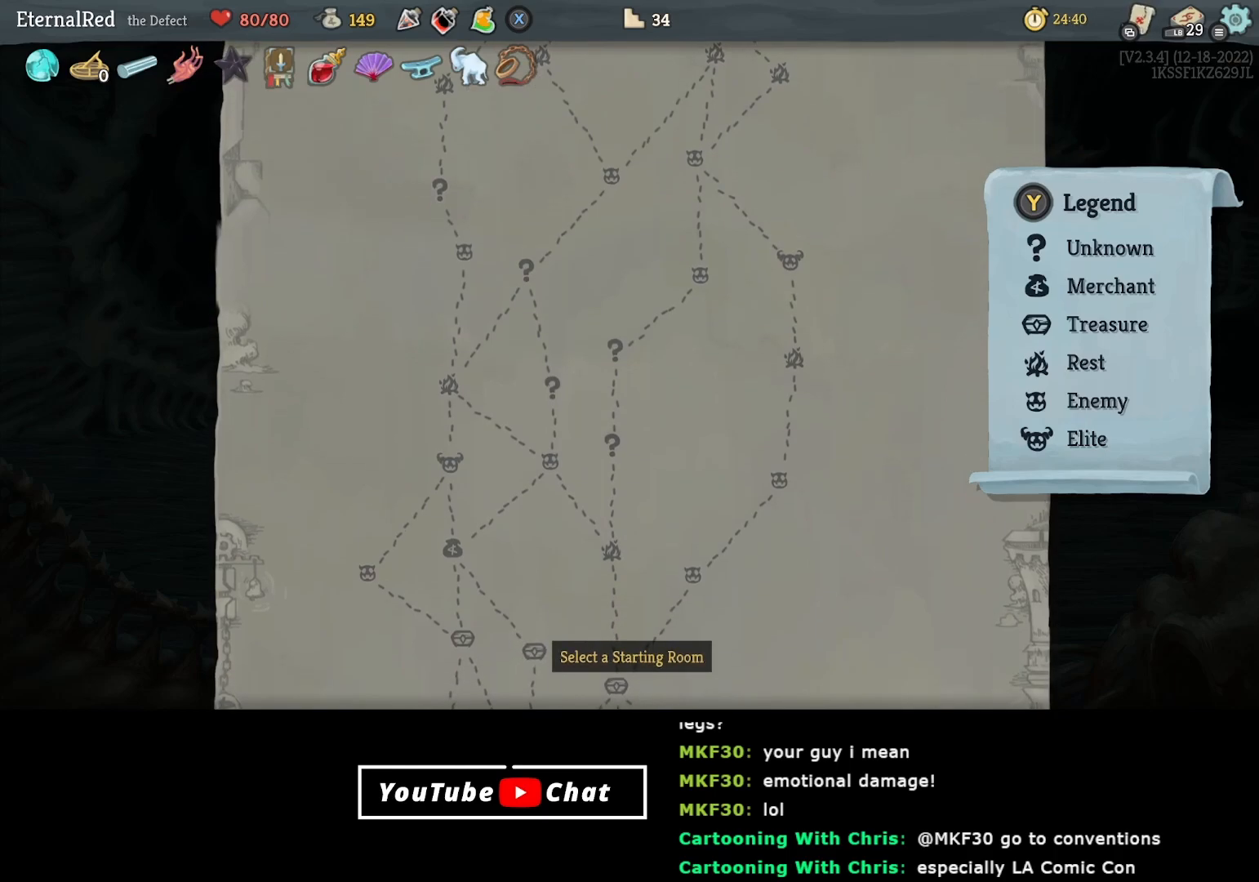
{"buttons": [], "right_stick": "center", "events": []}
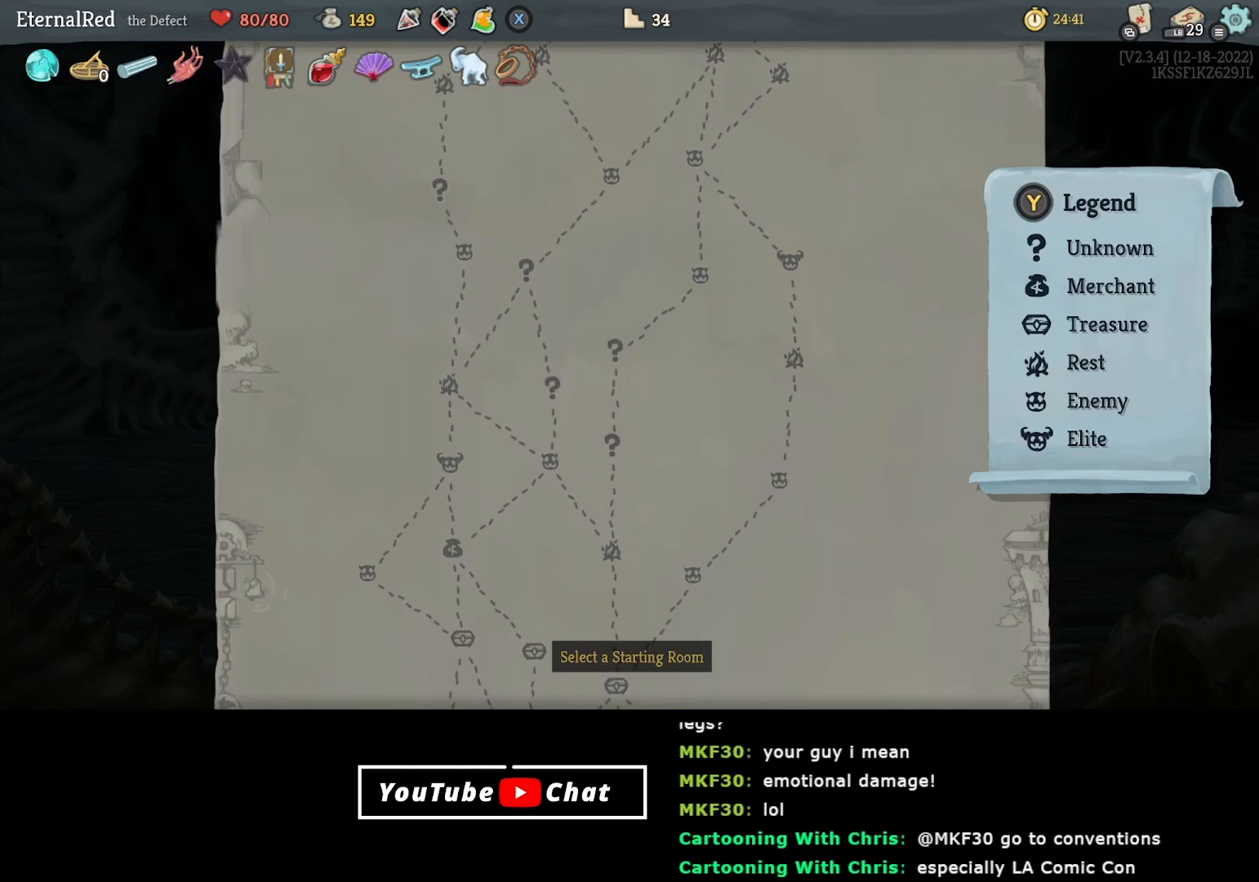
{"buttons": [], "right_stick": "center", "events": []}
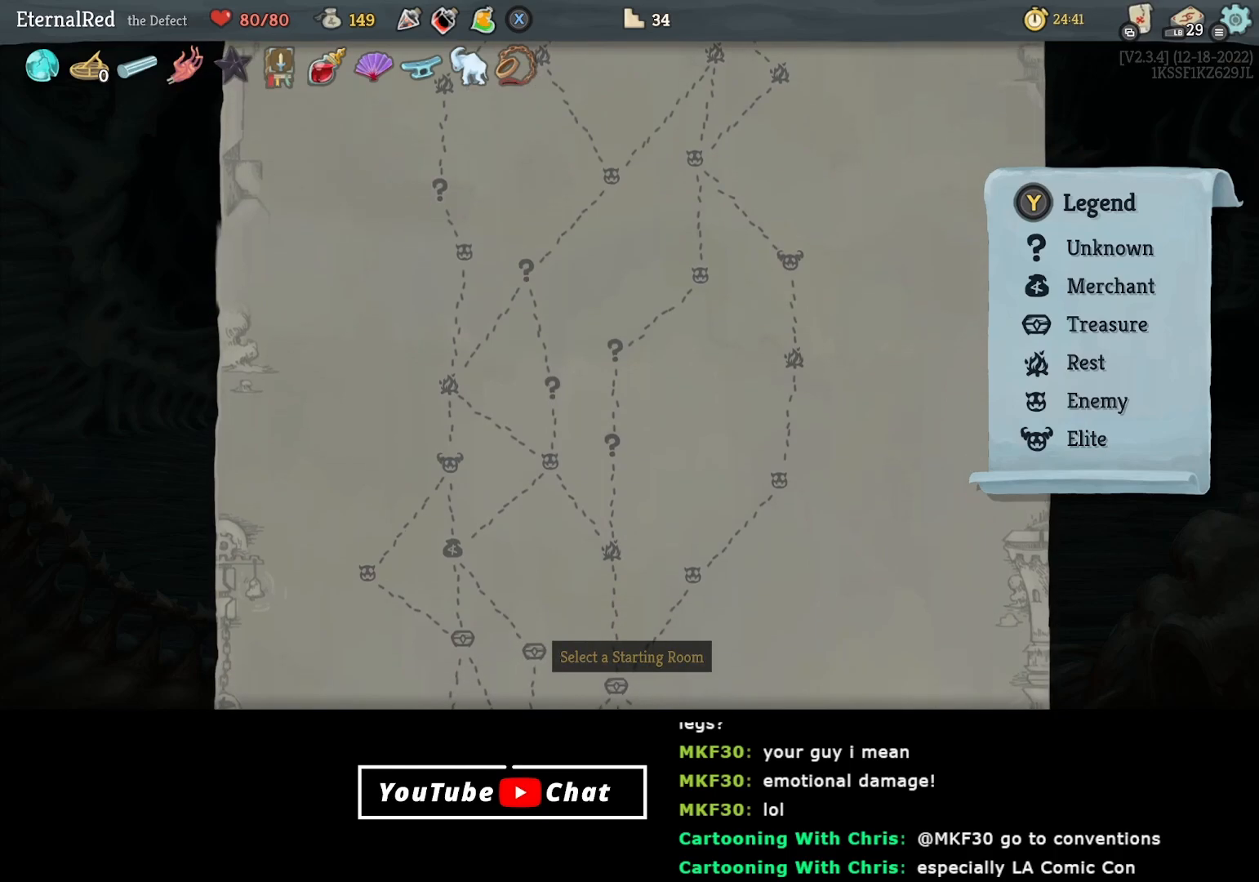
{"buttons": [], "right_stick": "center", "events": []}
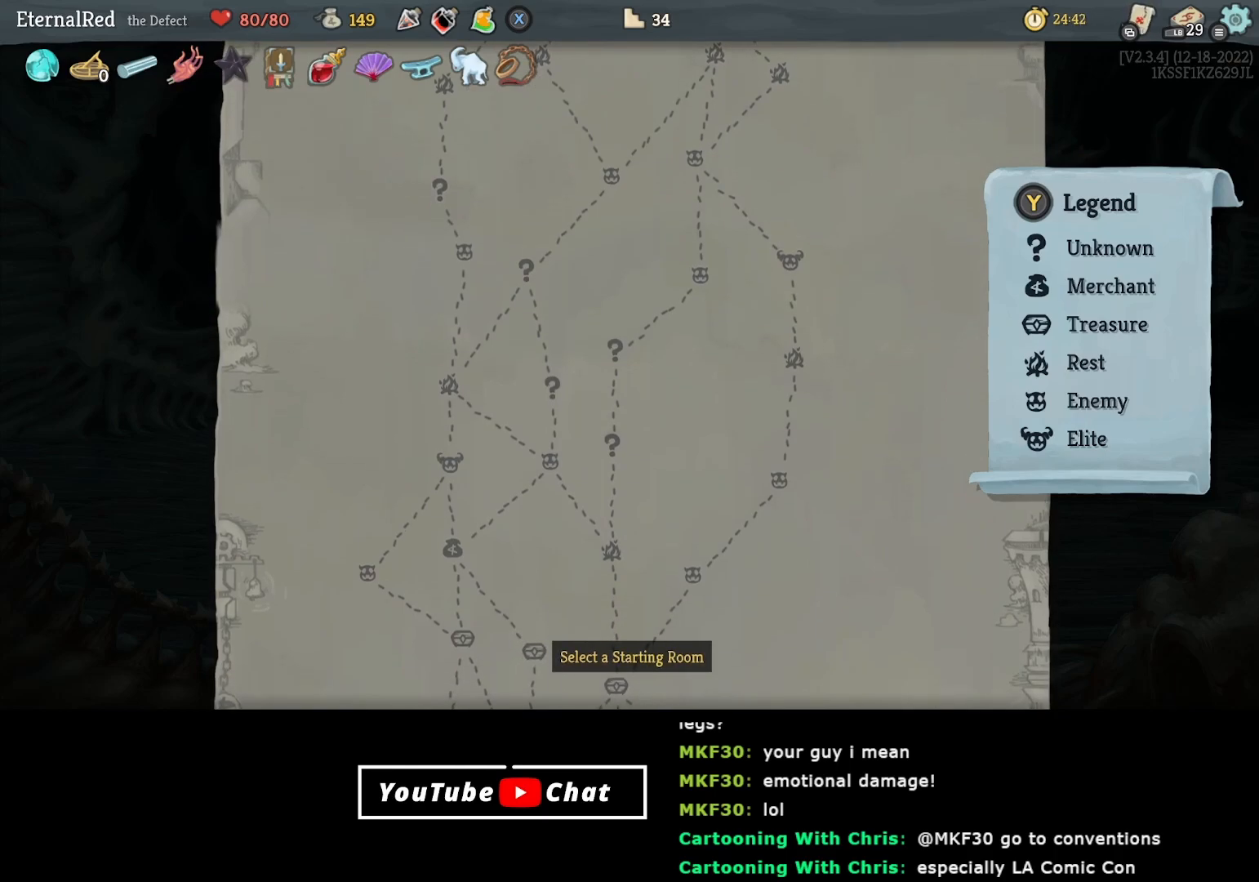
{"buttons": [], "right_stick": "center", "events": [[383, "DPAD_DOWN", "down"], [500, "DPAD_DOWN", "up"]]}
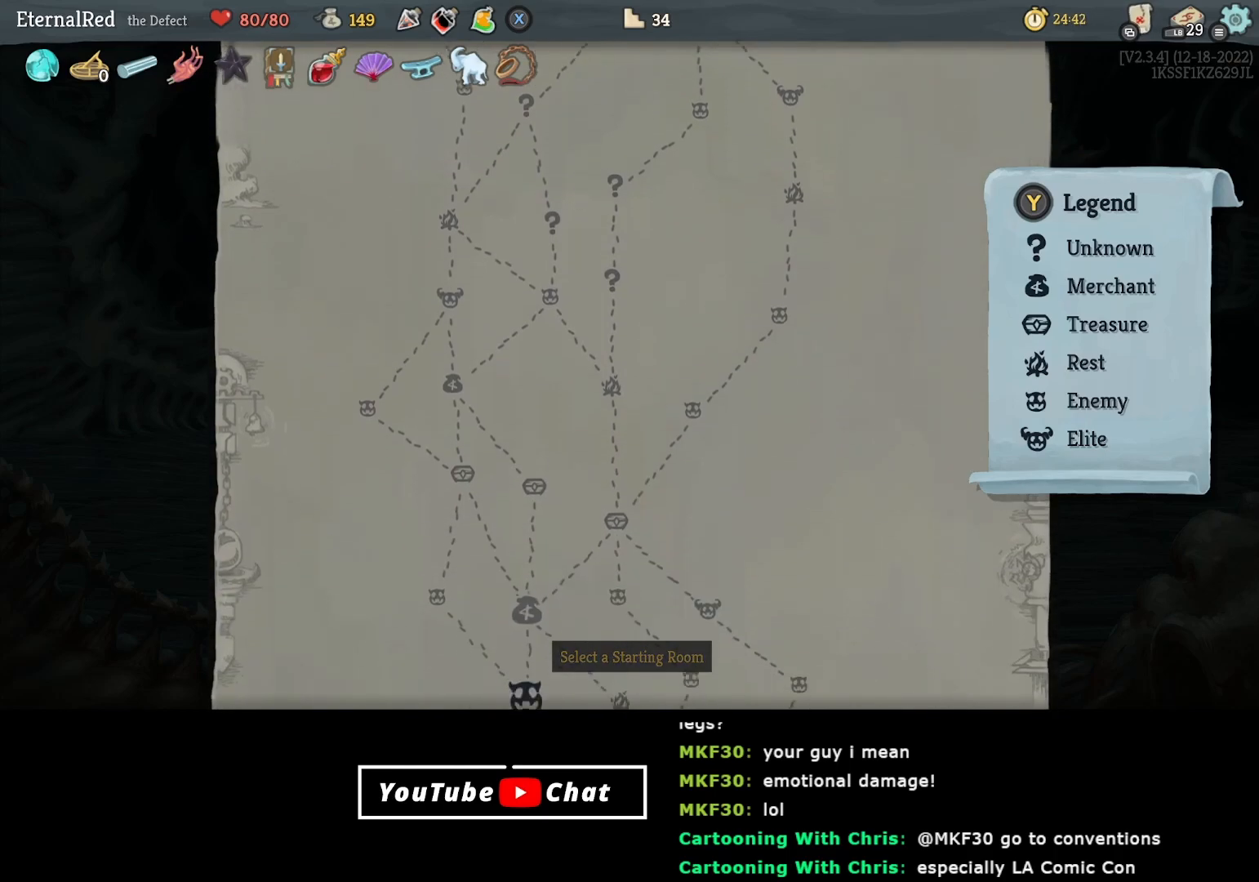
{"buttons": [], "right_stick": "center", "events": []}
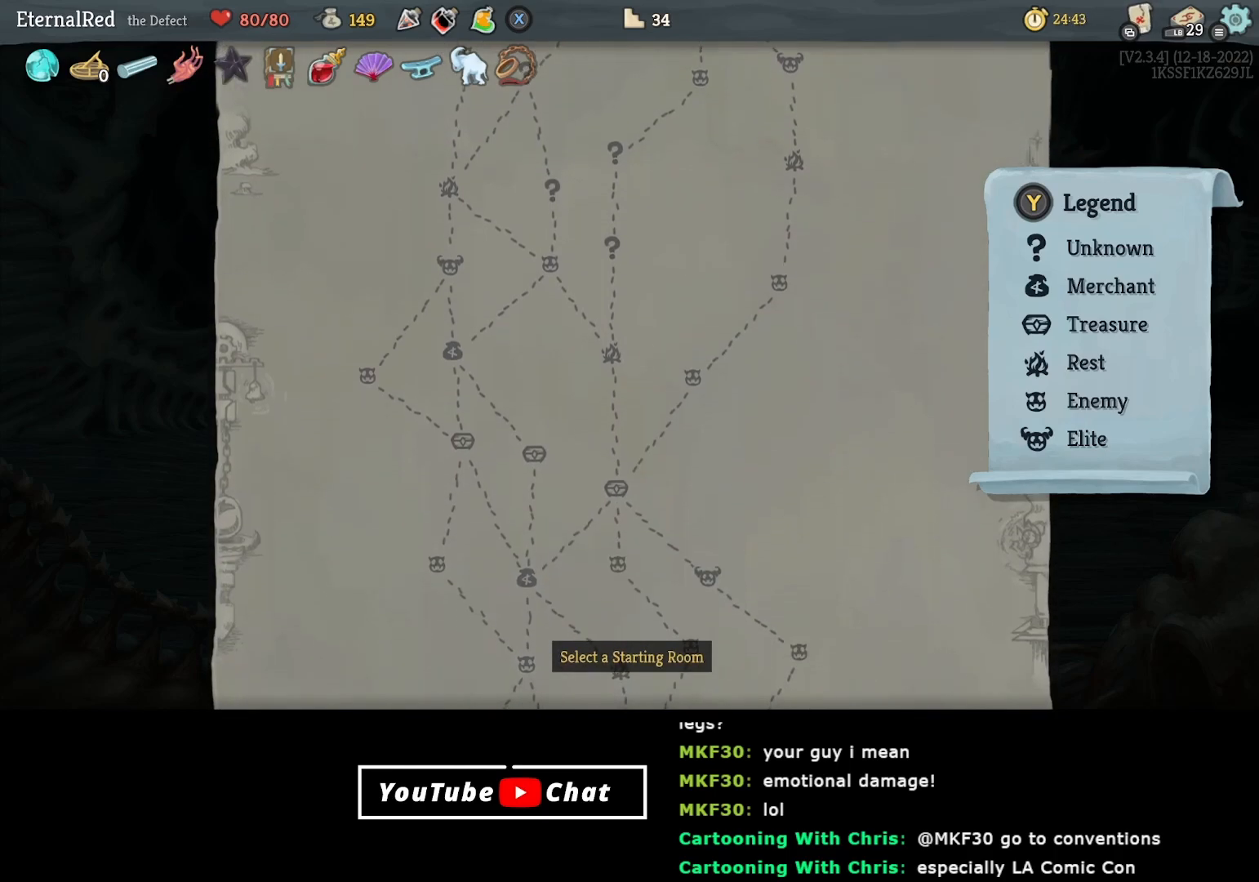
{"buttons": [], "right_stick": "center", "events": []}
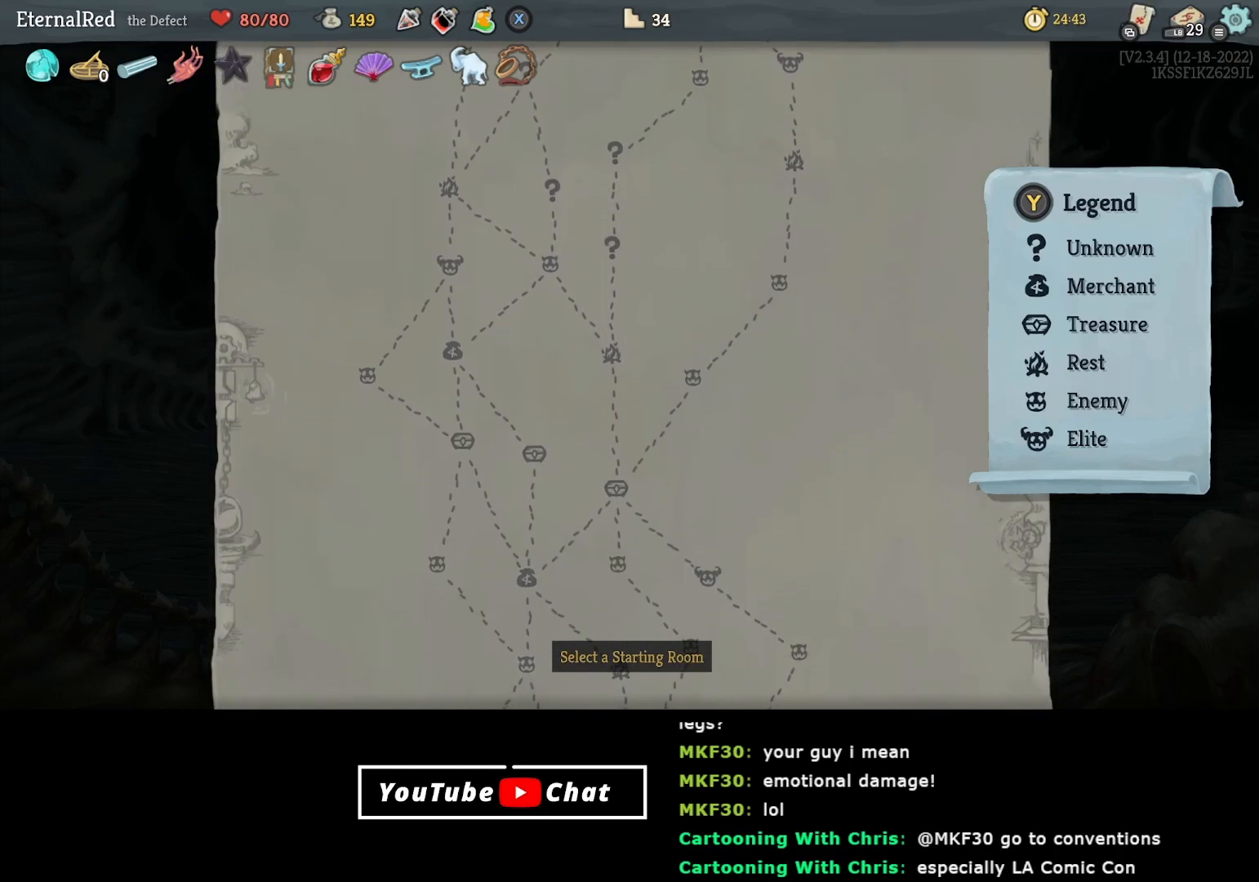
{"buttons": [], "right_stick": "center", "events": []}
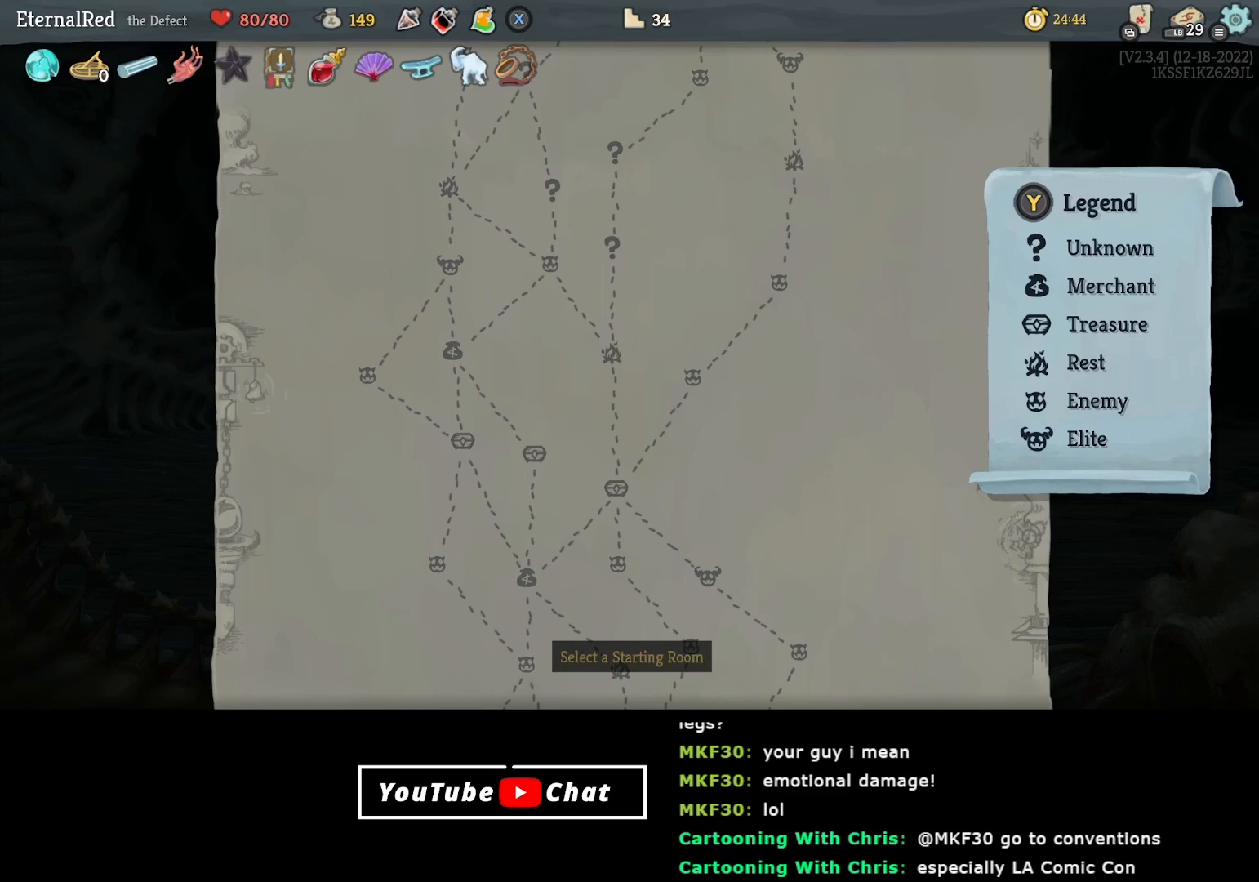
{"buttons": [], "right_stick": "center", "events": [[50, "DPAD_DOWN", "down"], [167, "DPAD_DOWN", "up"]]}
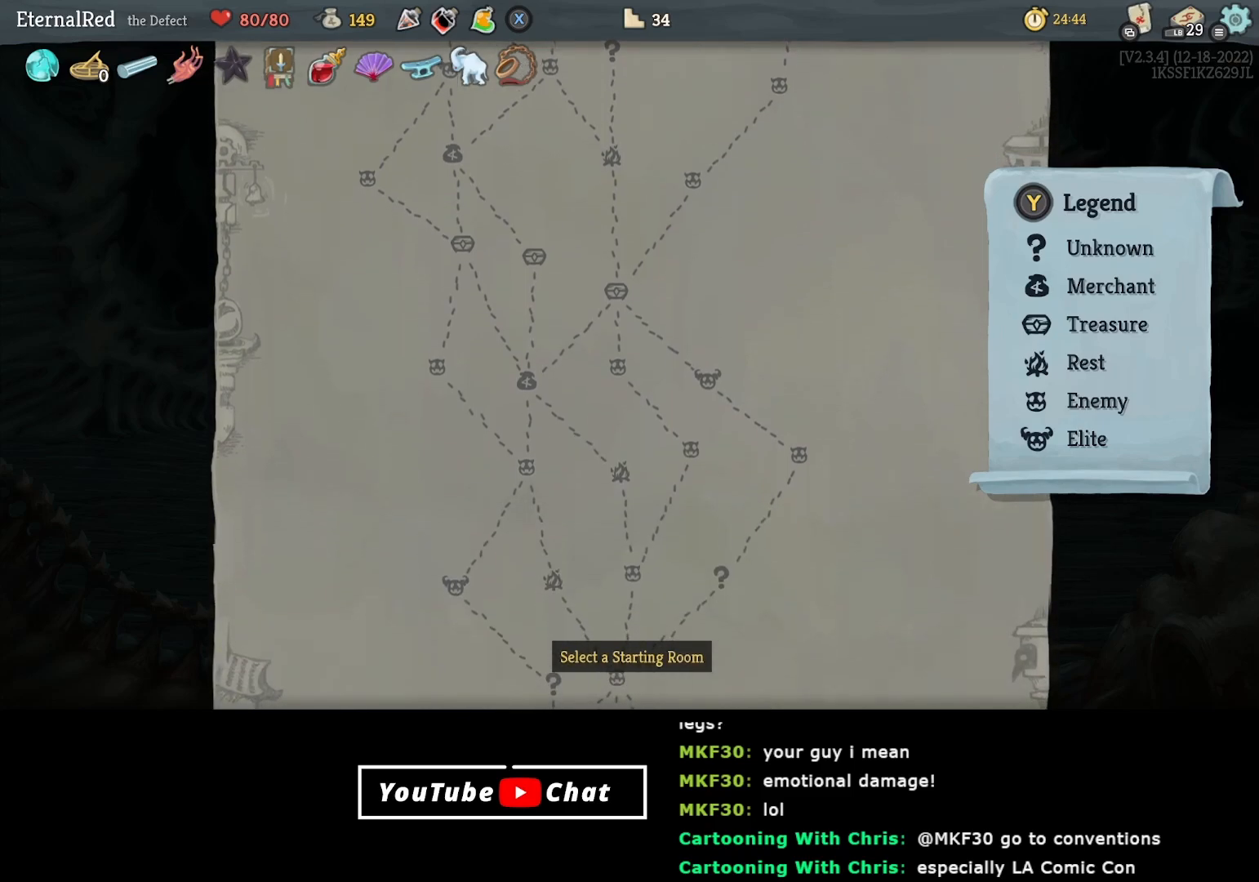
{"buttons": [], "right_stick": "center", "events": []}
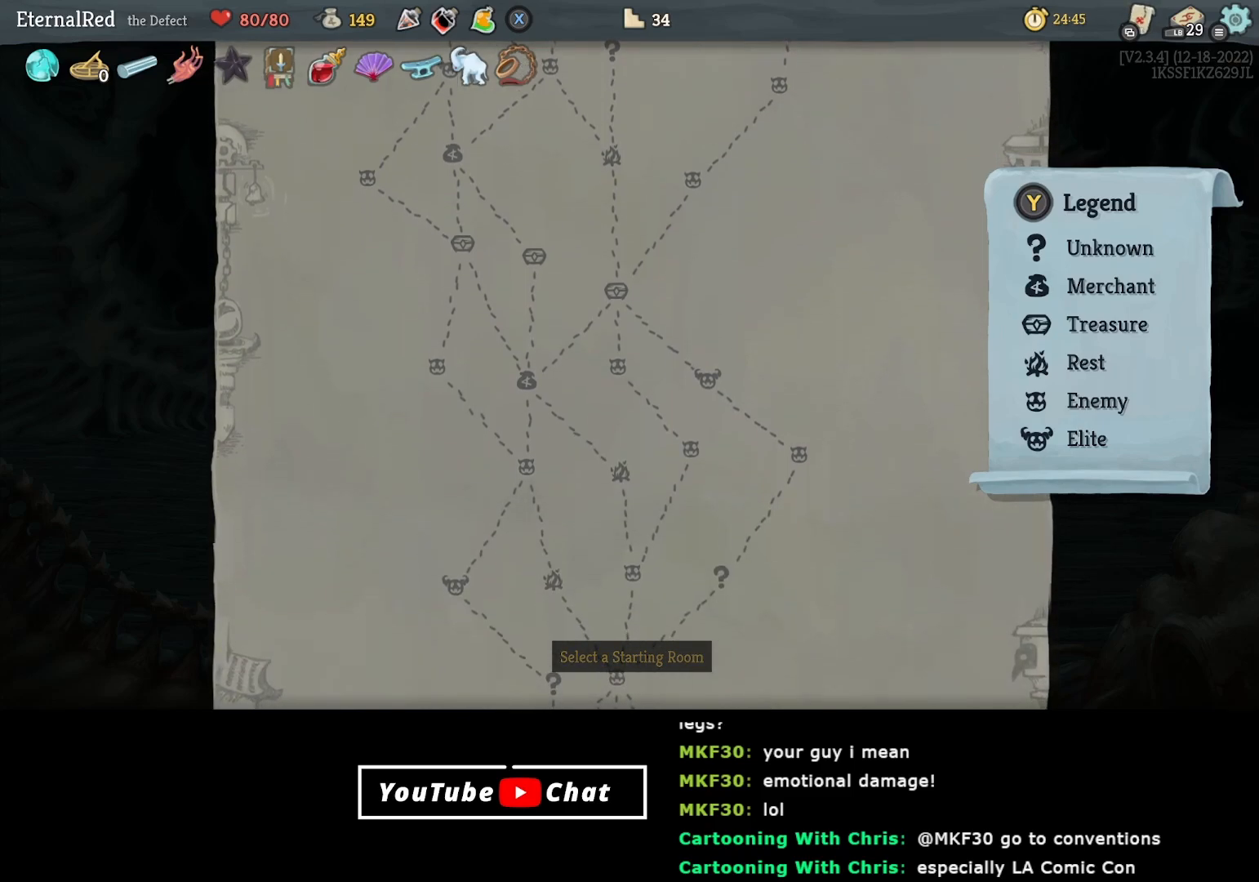
{"buttons": [], "right_stick": "center", "events": []}
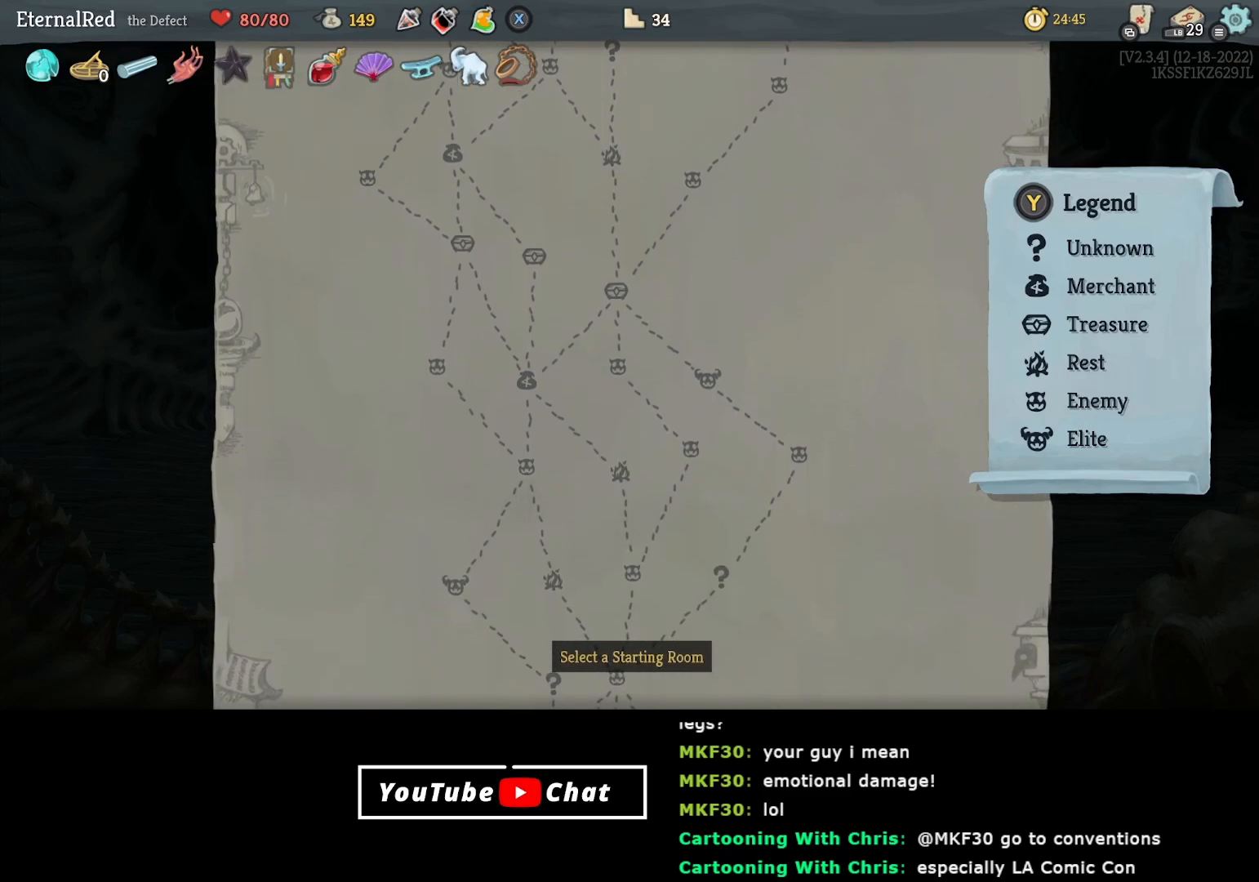
{"buttons": [], "right_stick": "center", "events": [[283, "DPAD_DOWN", "down"], [450, "DPAD_DOWN", "up"]]}
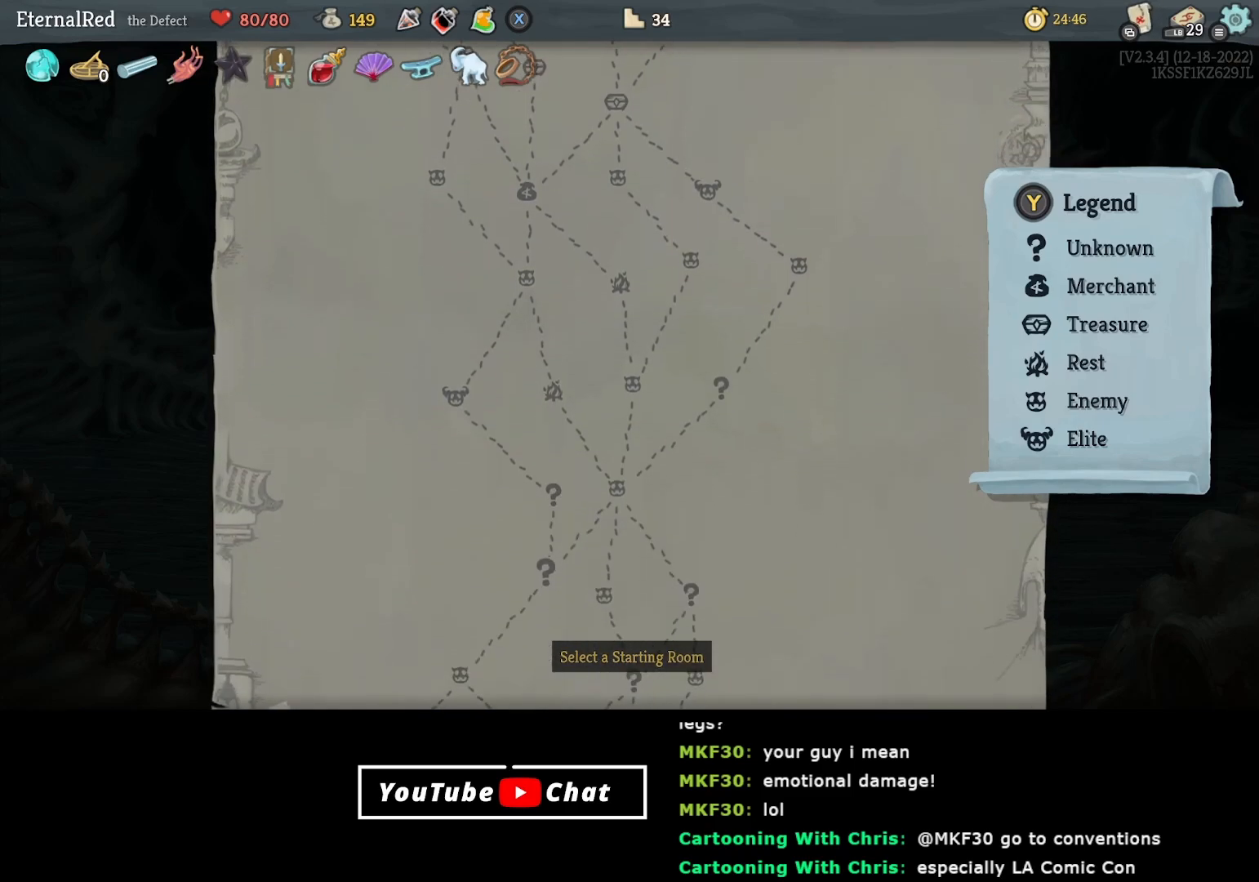
{"buttons": [], "right_stick": "center", "events": []}
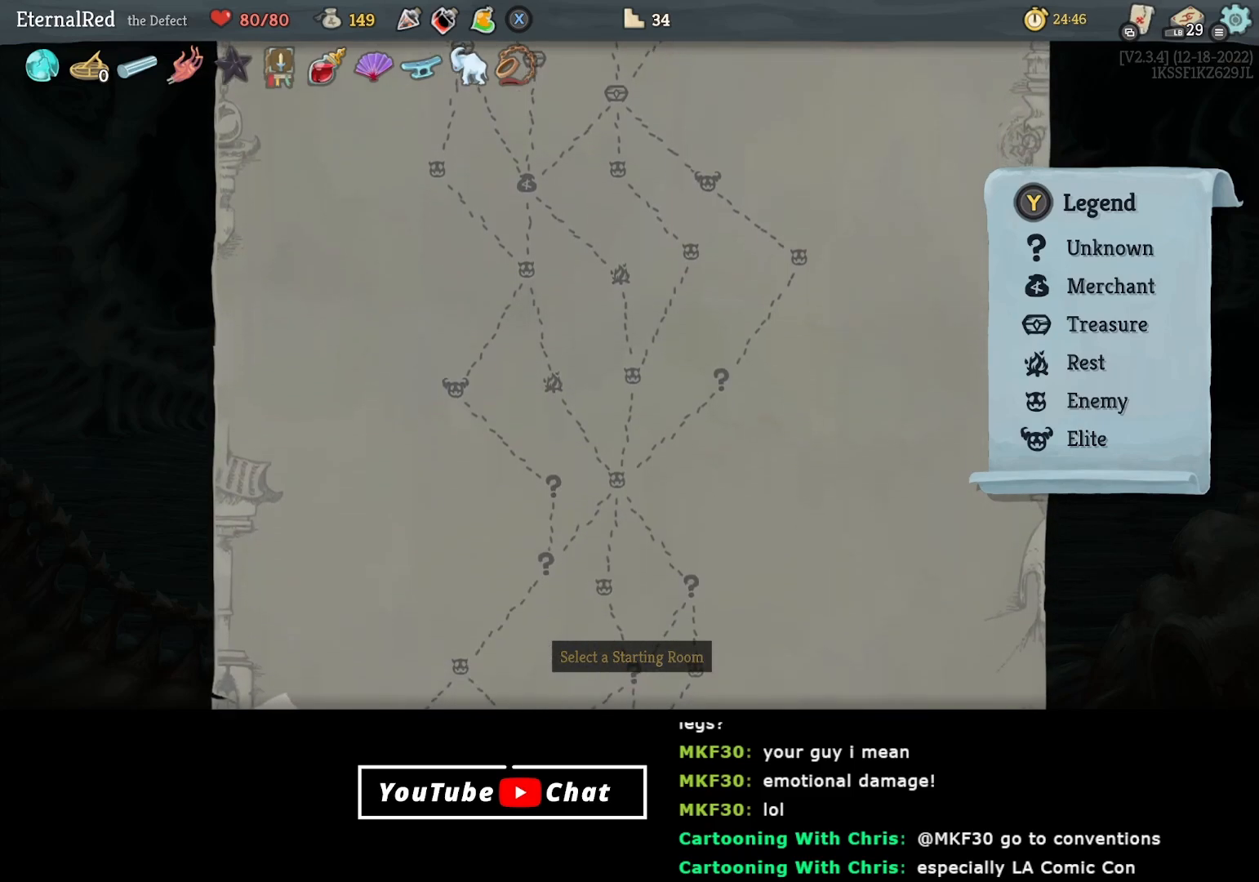
{"buttons": [], "right_stick": "center", "events": []}
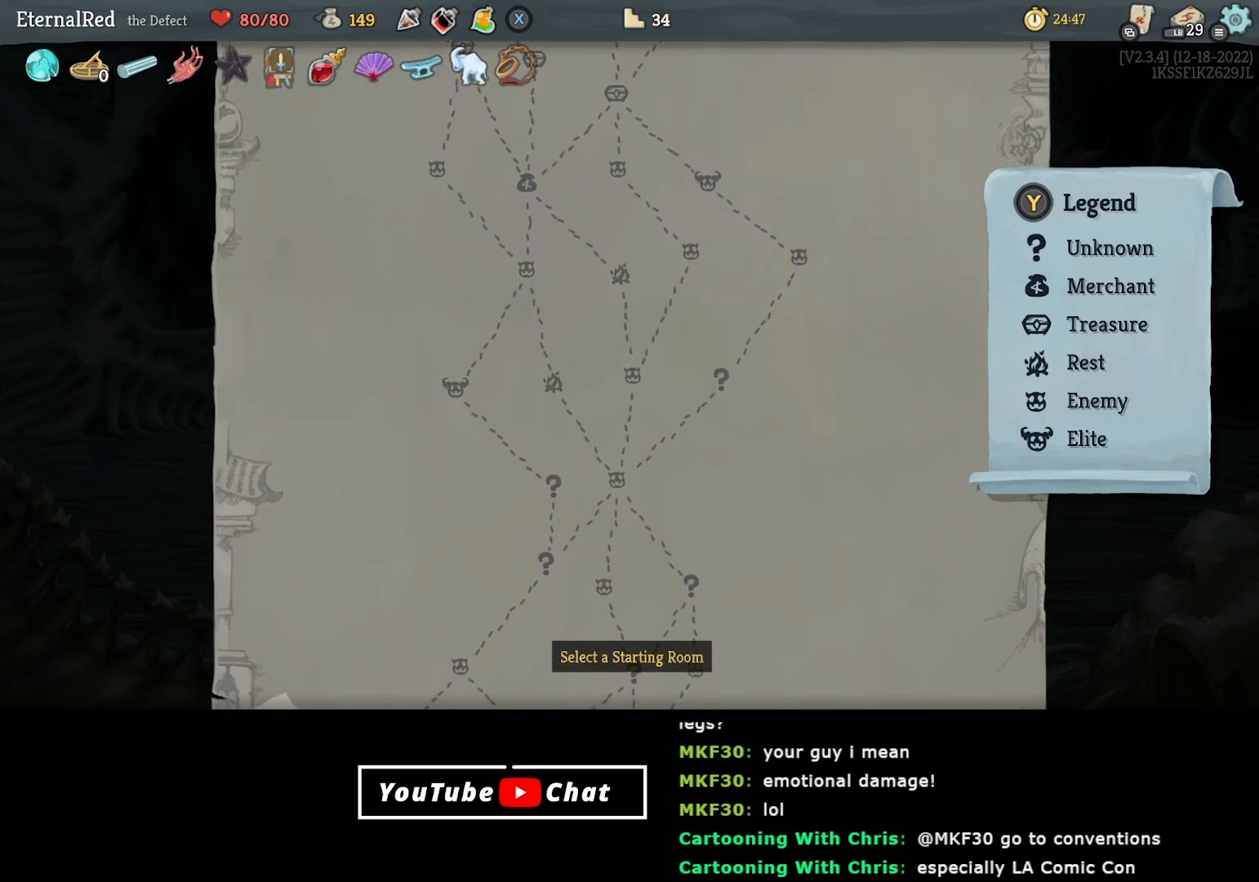
{"buttons": [], "right_stick": "center", "events": [[300, "DPAD_UP", "down"], [417, "DPAD_UP", "up"]]}